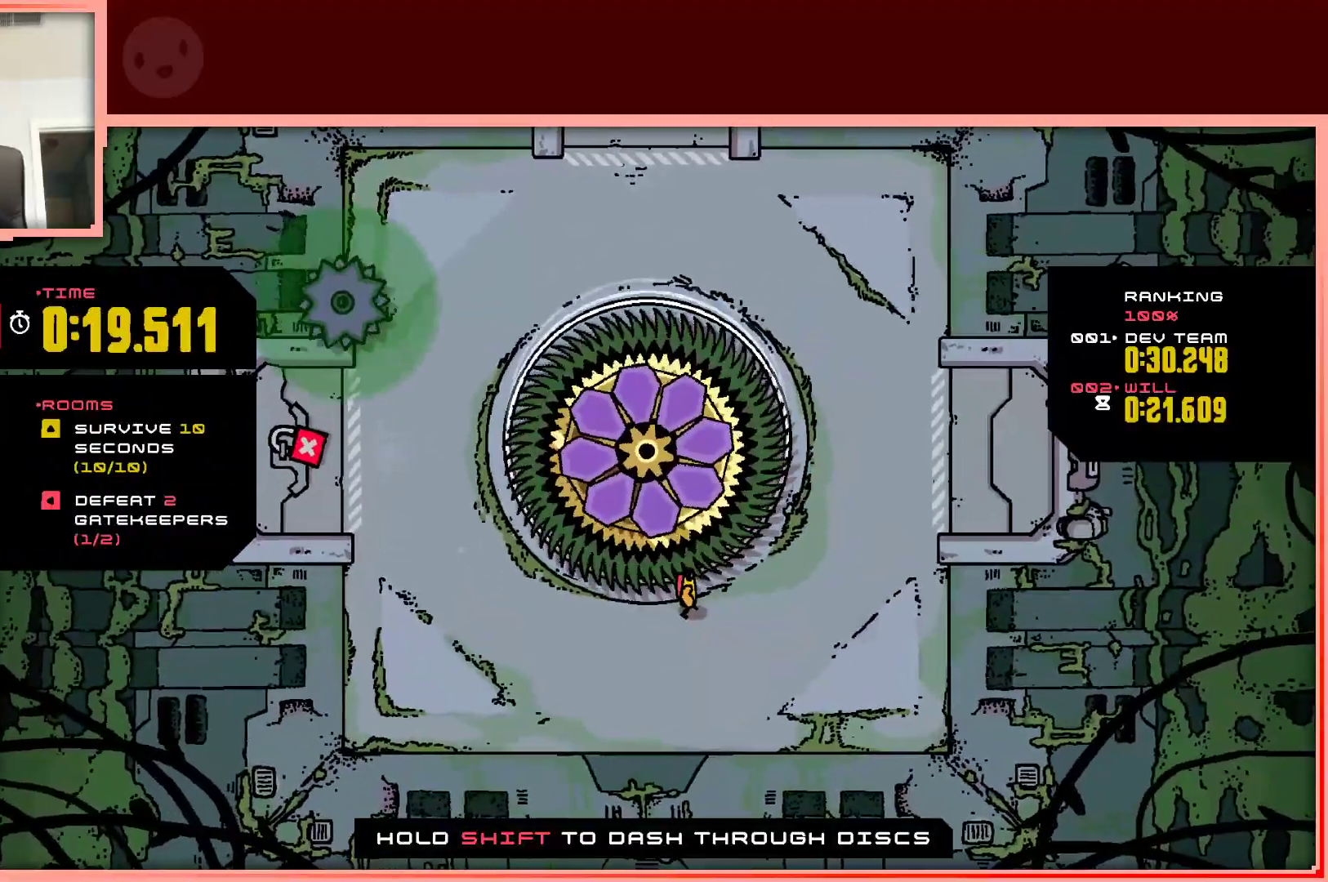
Gameplay with keyboard; each line is a JSON object with the keys held at the frame after it. "events" lists presses ("down") and releases ("up") of "down", "left", "right", "shift", "up" and "z" between this image and that frame as [ms after this image, input, new state], when the widget could be followed in between. No other keys are recorded. Mouse input is not recorded.
{"keys": [], "events": []}
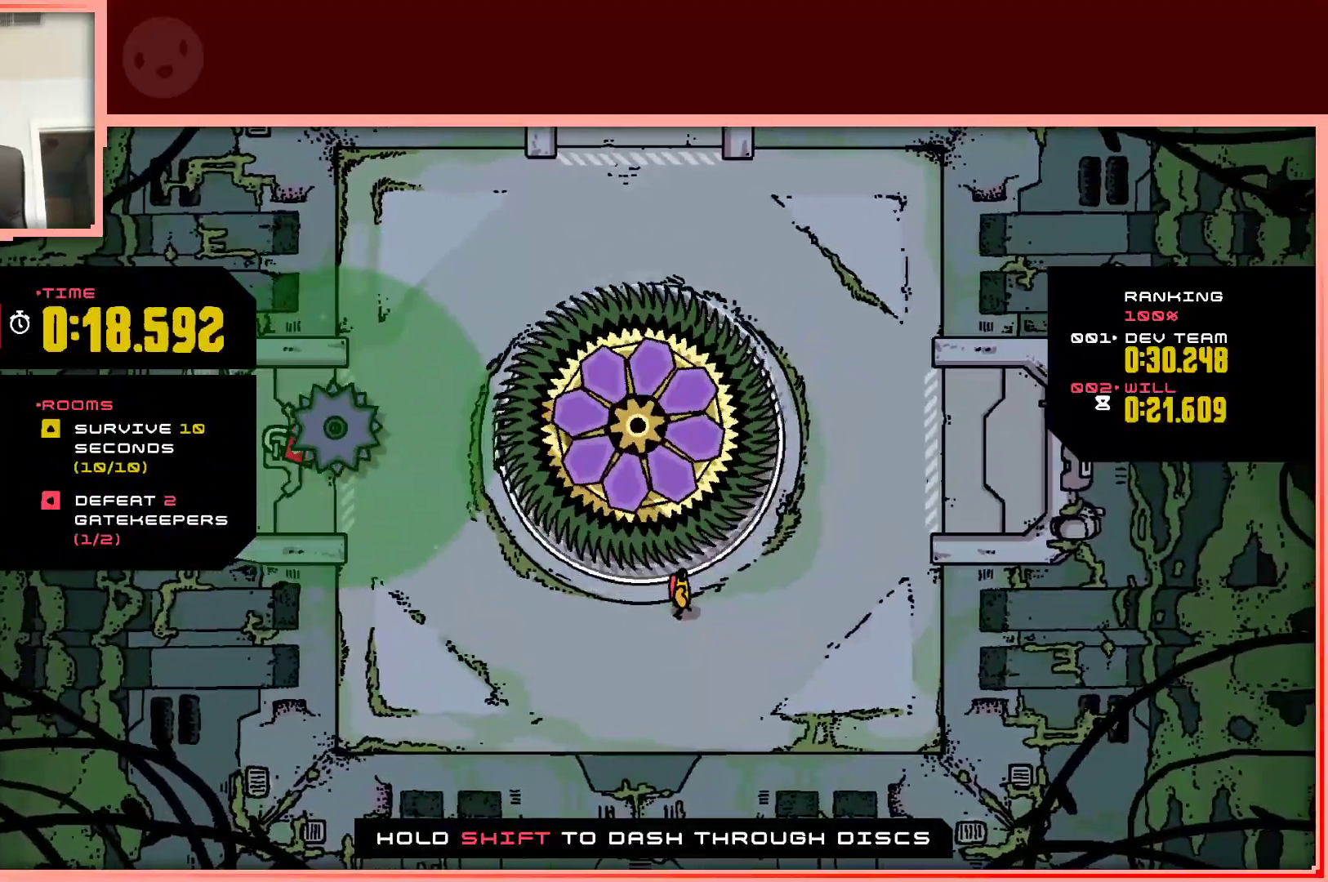
{"keys": [], "events": [[333, "right", "down"], [333, "up", "down"], [383, "right", "up"], [417, "up", "up"]]}
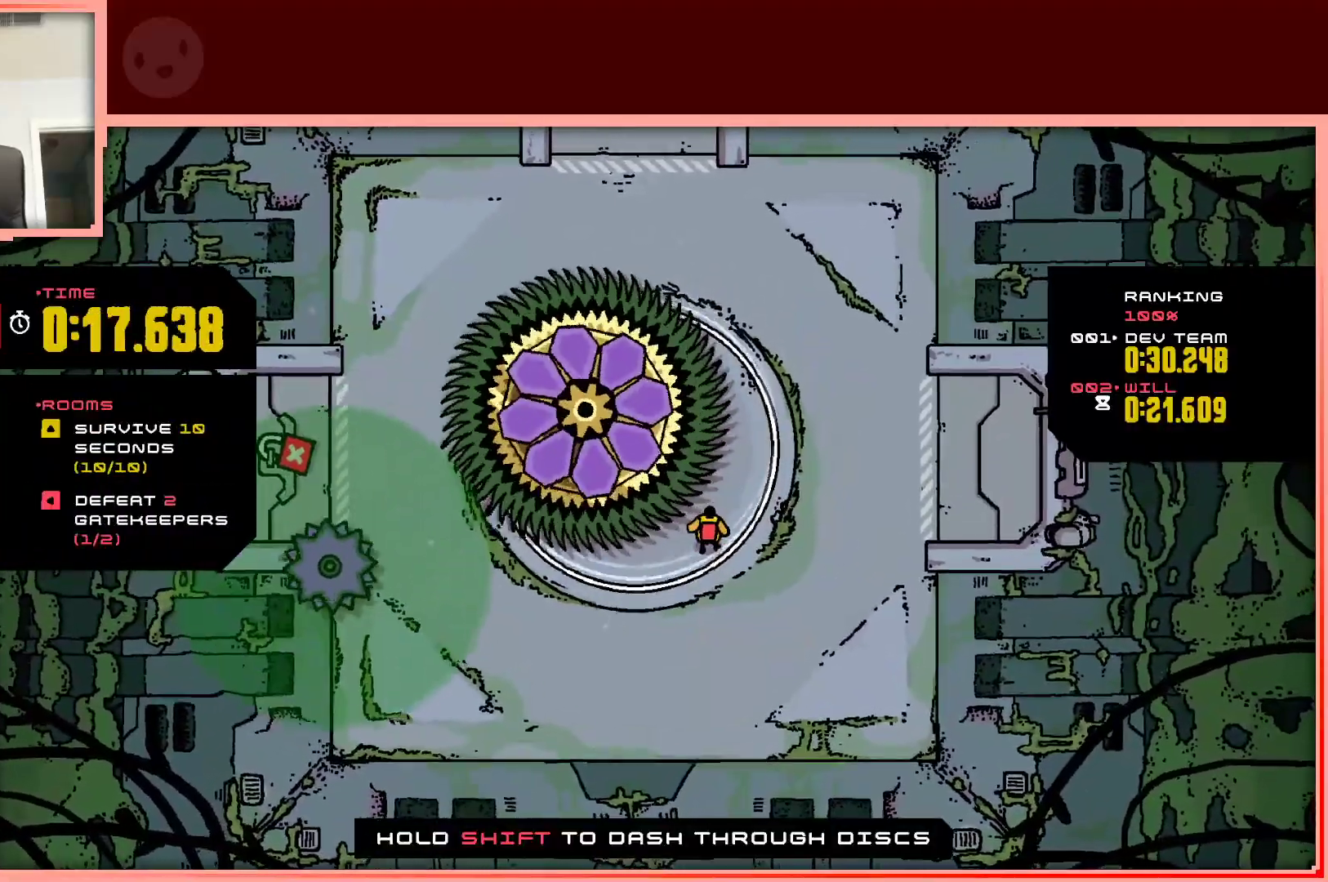
{"keys": [], "events": [[300, "right", "down"], [300, "up", "down"], [350, "right", "up"], [350, "up", "up"]]}
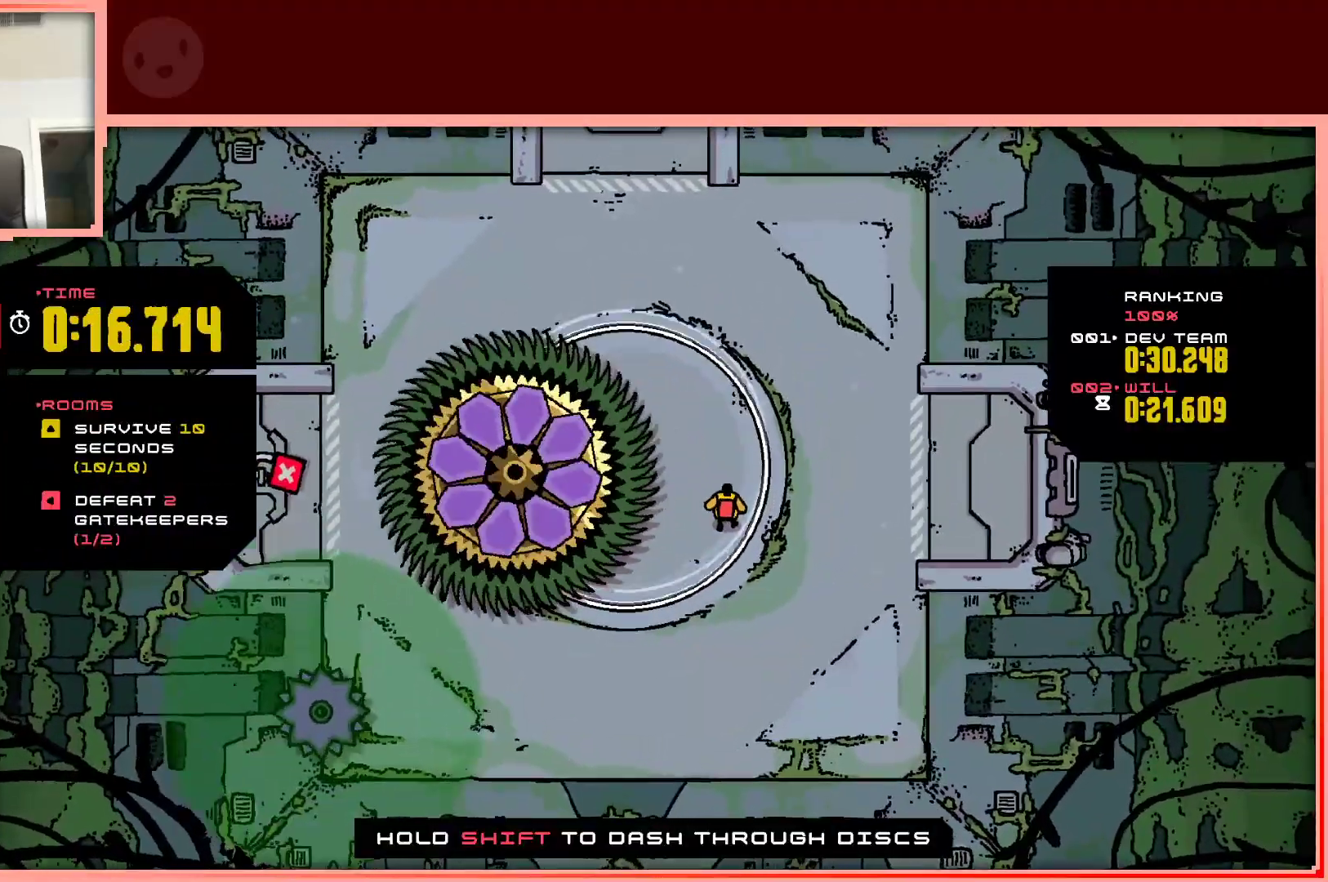
{"keys": [], "events": [[133, "up", "down"], [217, "up", "up"]]}
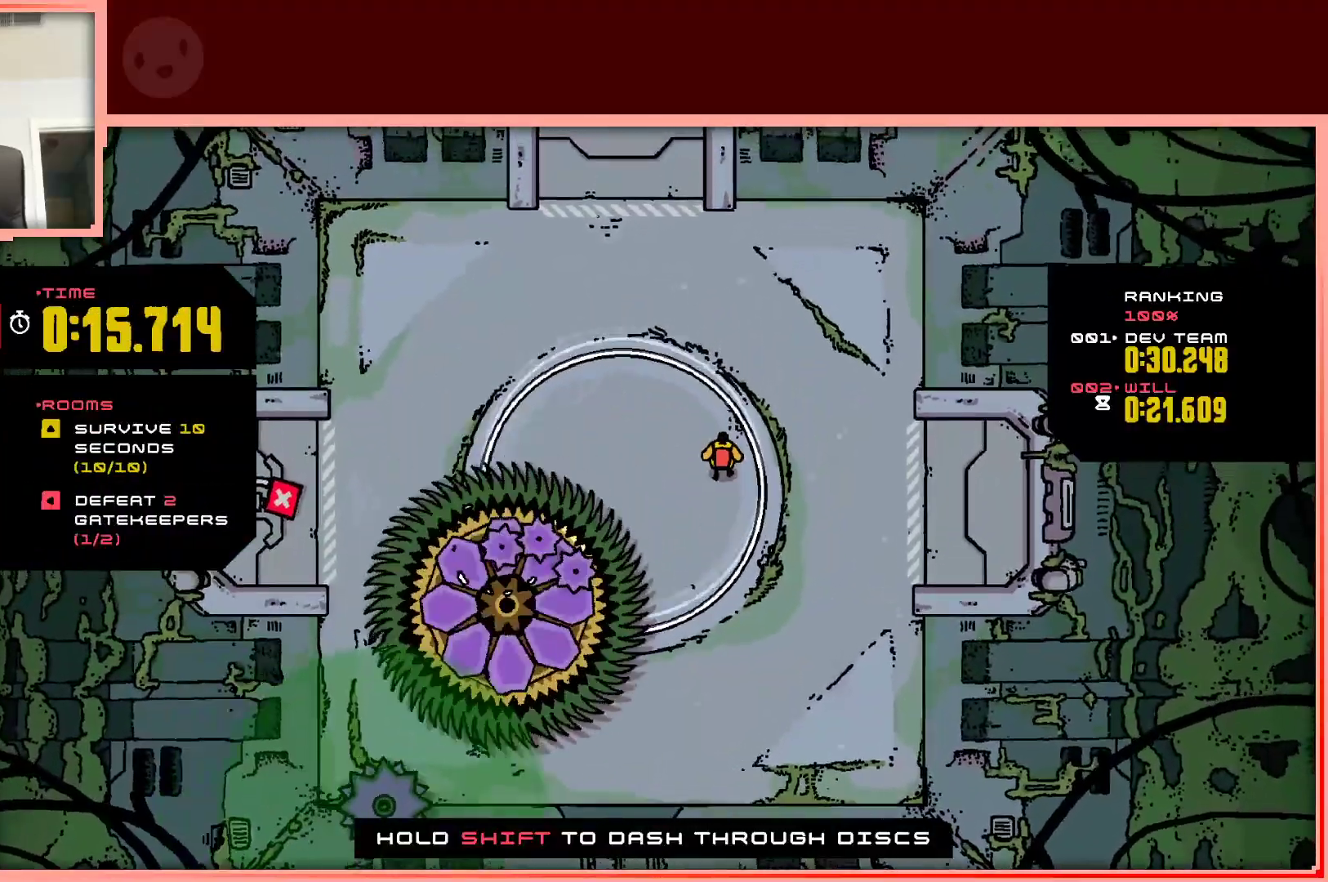
{"keys": [], "events": [[283, "up", "down"], [433, "up", "up"]]}
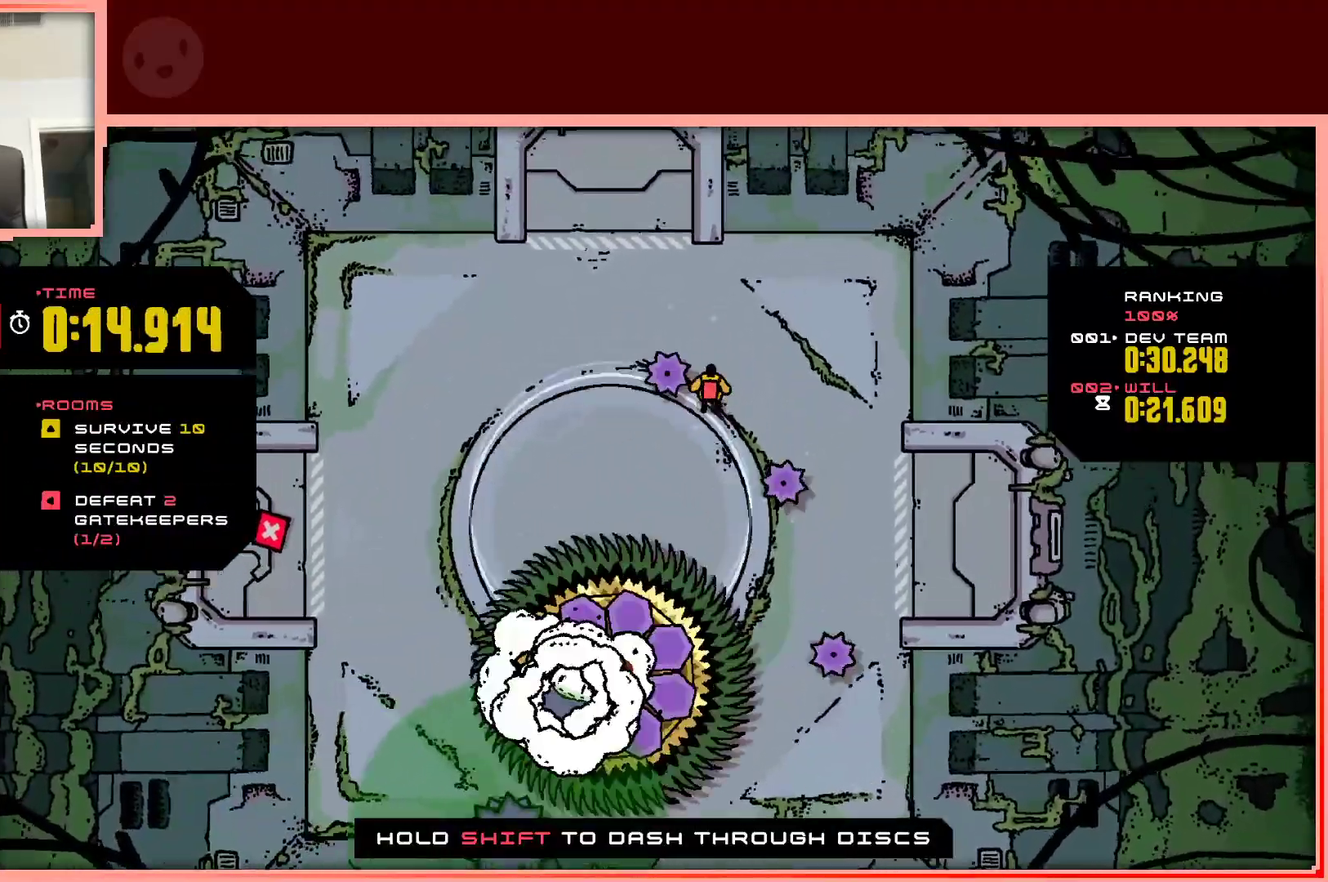
{"keys": ["left"], "events": [[250, "down", "down"], [250, "left", "down"], [300, "down", "up"]]}
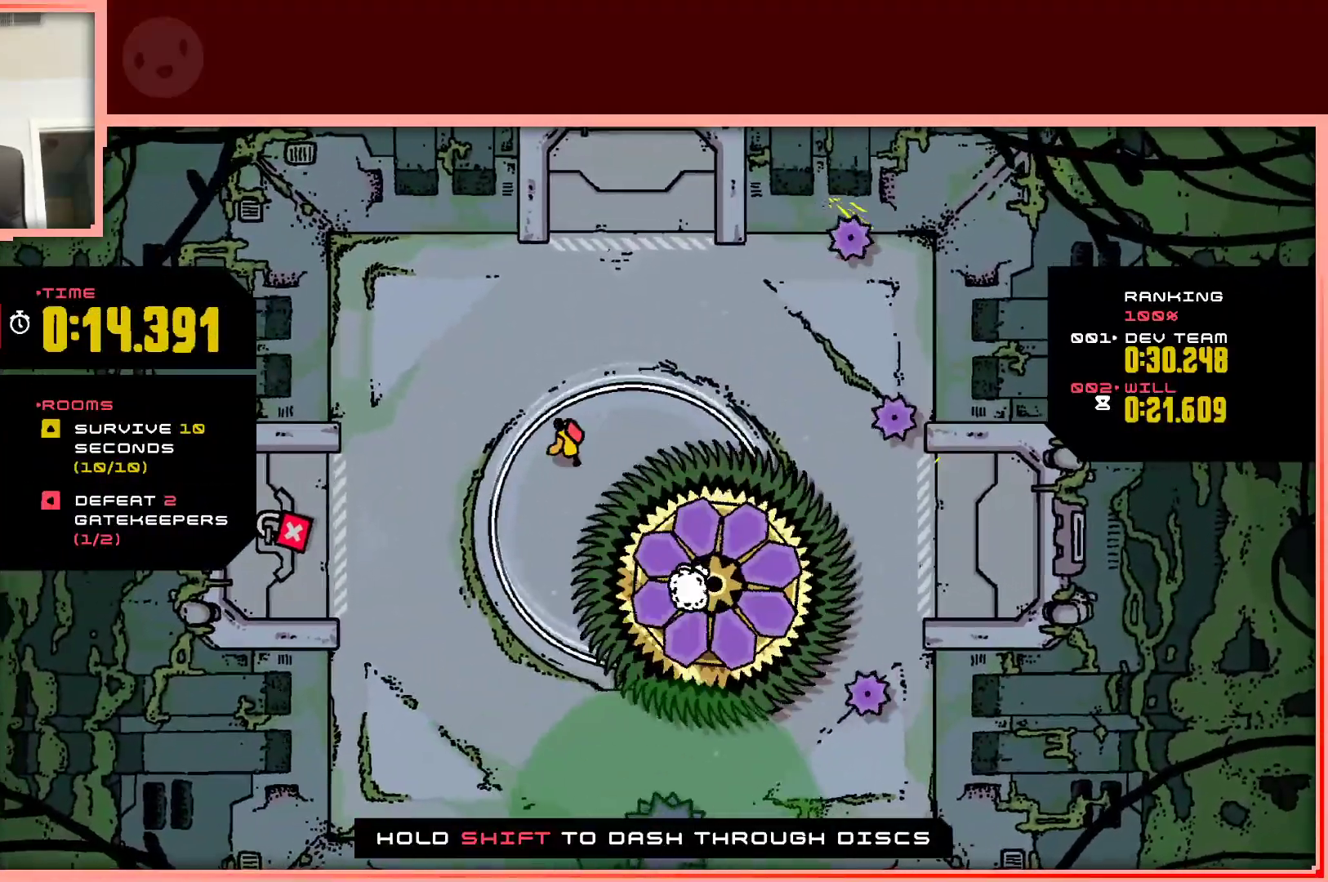
{"keys": ["right"], "events": [[167, "left", "up"], [217, "down", "down"], [317, "down", "up"], [500, "right", "down"]]}
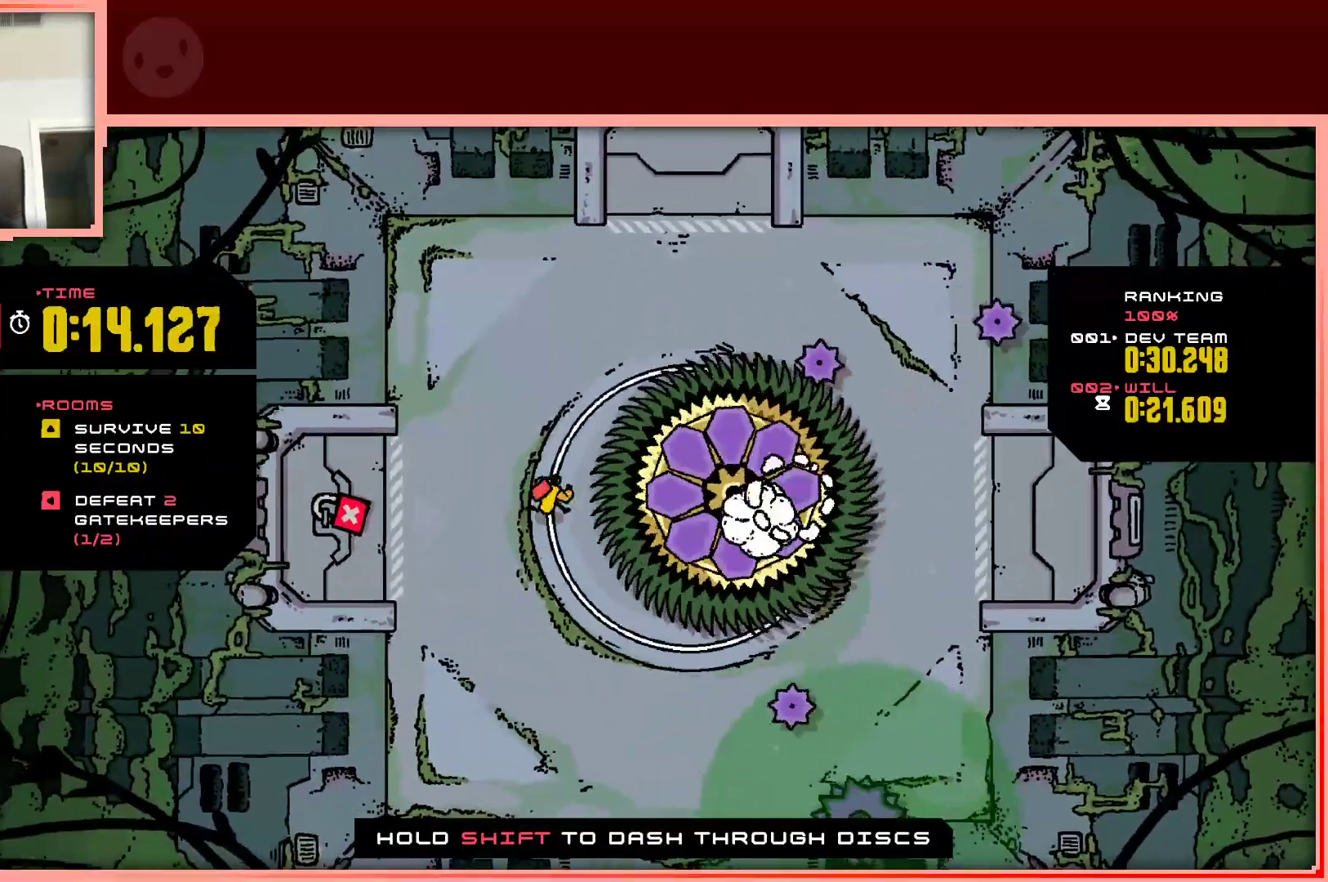
{"keys": [], "events": [[100, "right", "up"], [233, "down", "down"], [433, "down", "up"]]}
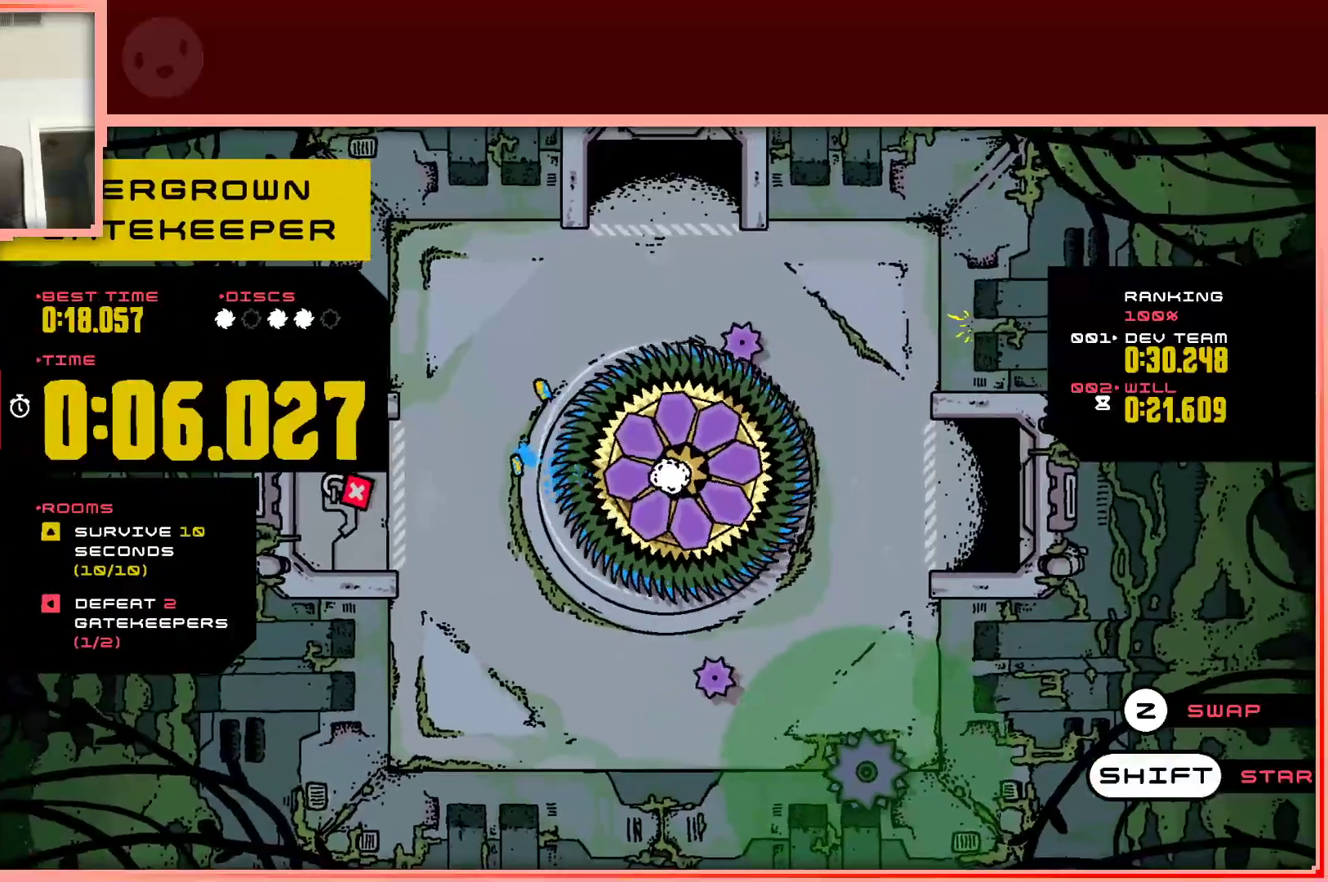
{"keys": [], "events": [[117, "shift", "down"], [250, "shift", "up"]]}
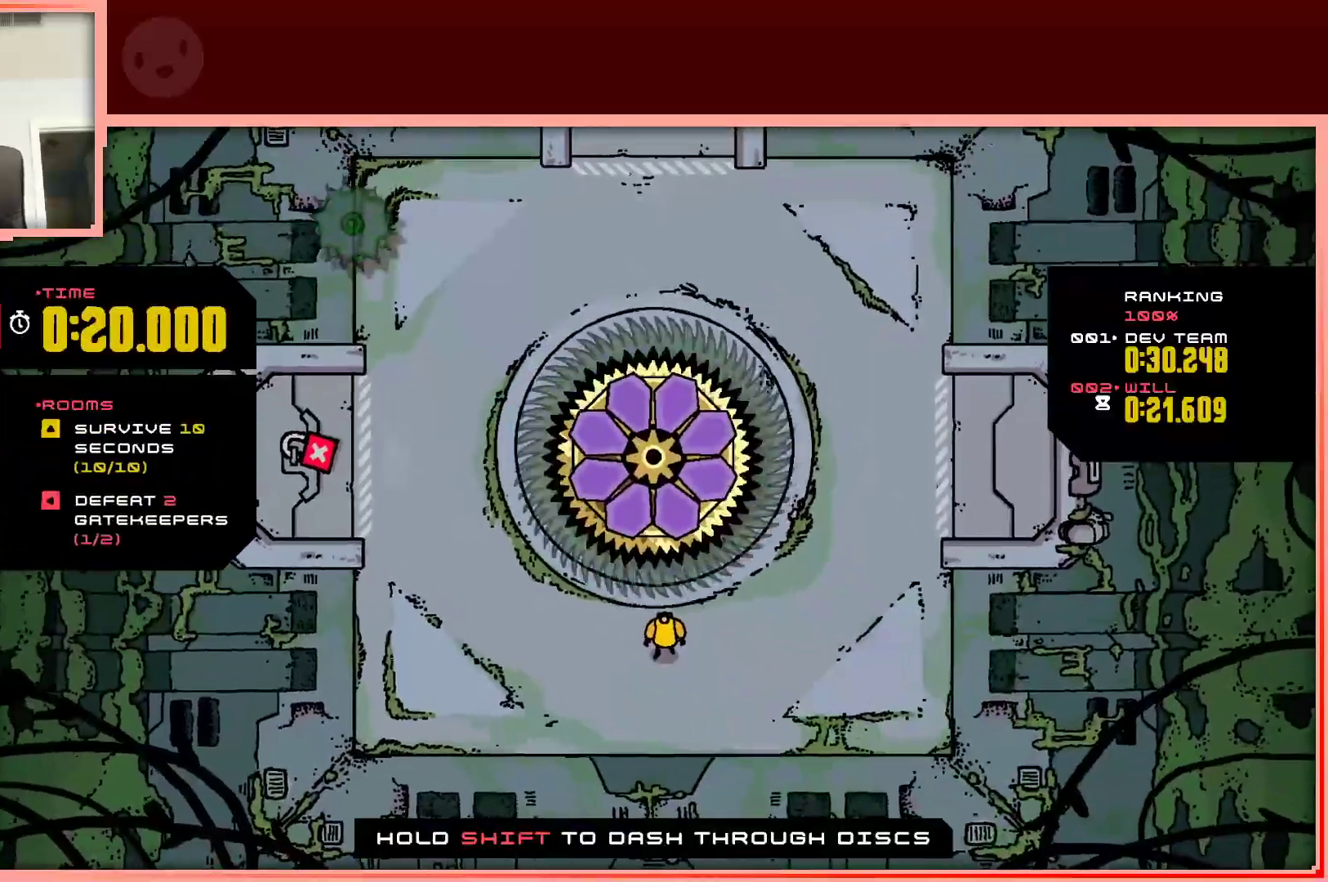
{"keys": [], "events": [[317, "right", "down"], [417, "right", "up"]]}
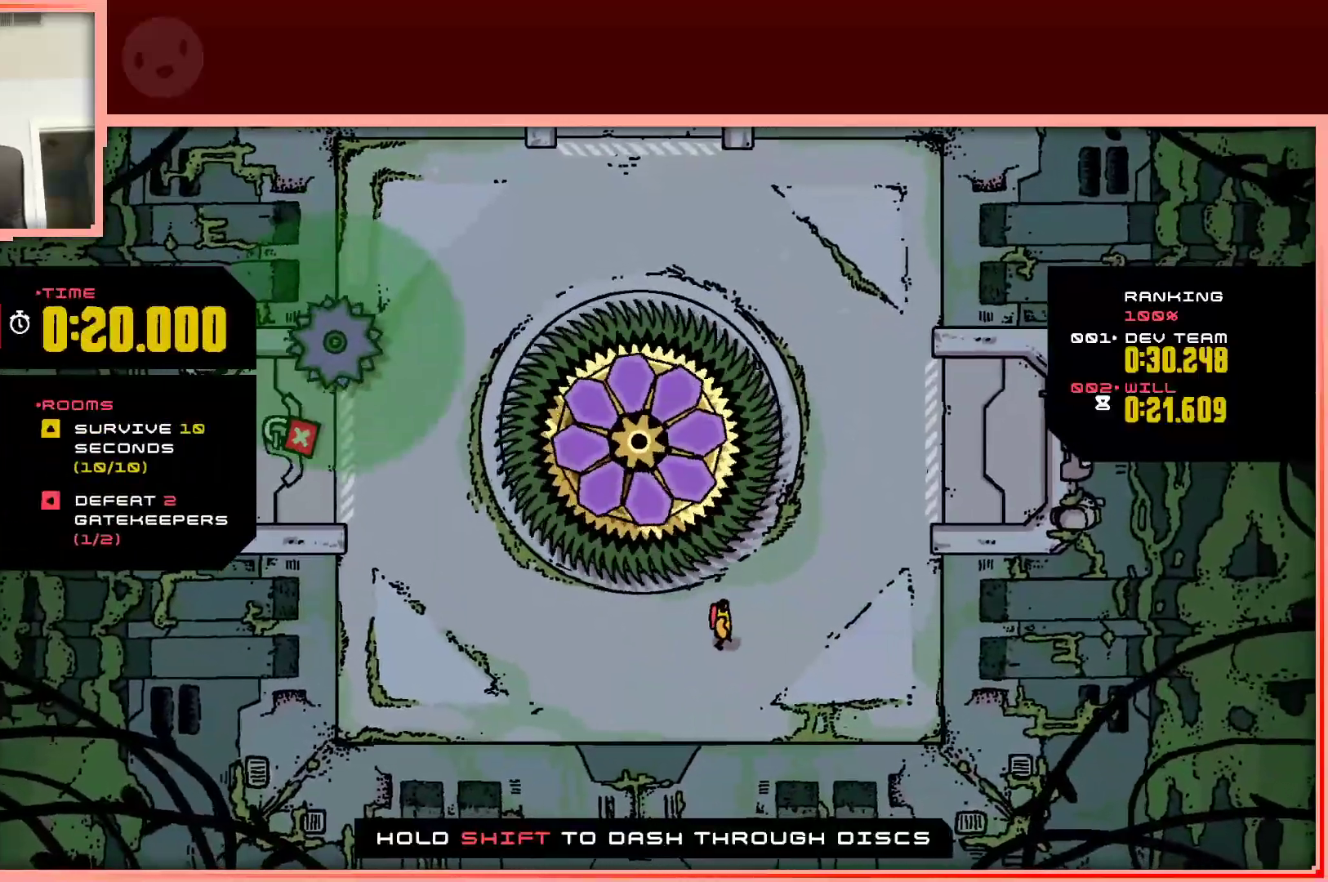
{"keys": ["up"], "events": [[183, "right", "down"], [233, "up", "down"], [283, "right", "up"], [333, "up", "up"], [467, "up", "down"]]}
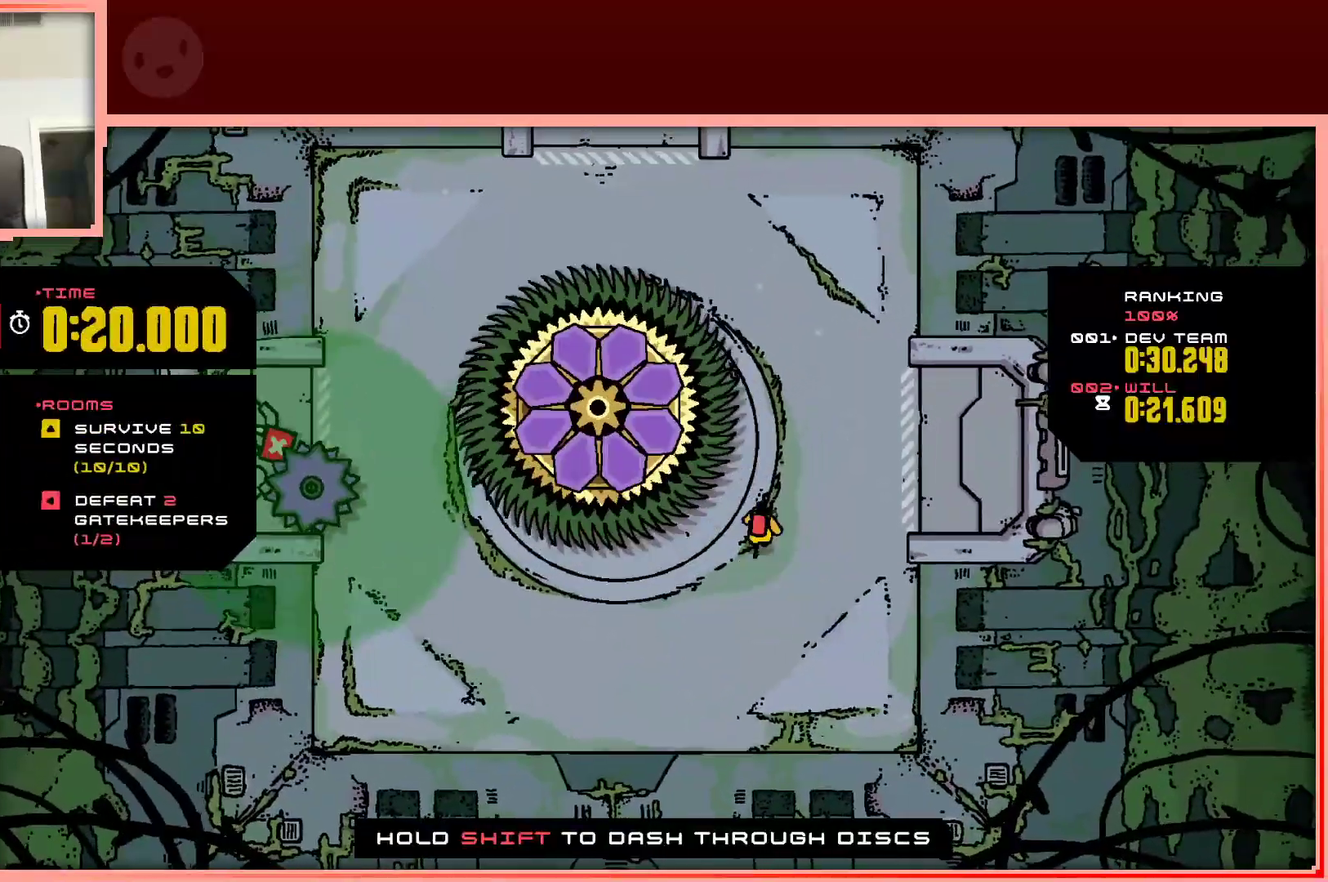
{"keys": [], "events": [[67, "up", "up"], [200, "left", "down"], [200, "up", "down"], [250, "left", "up"], [250, "up", "up"]]}
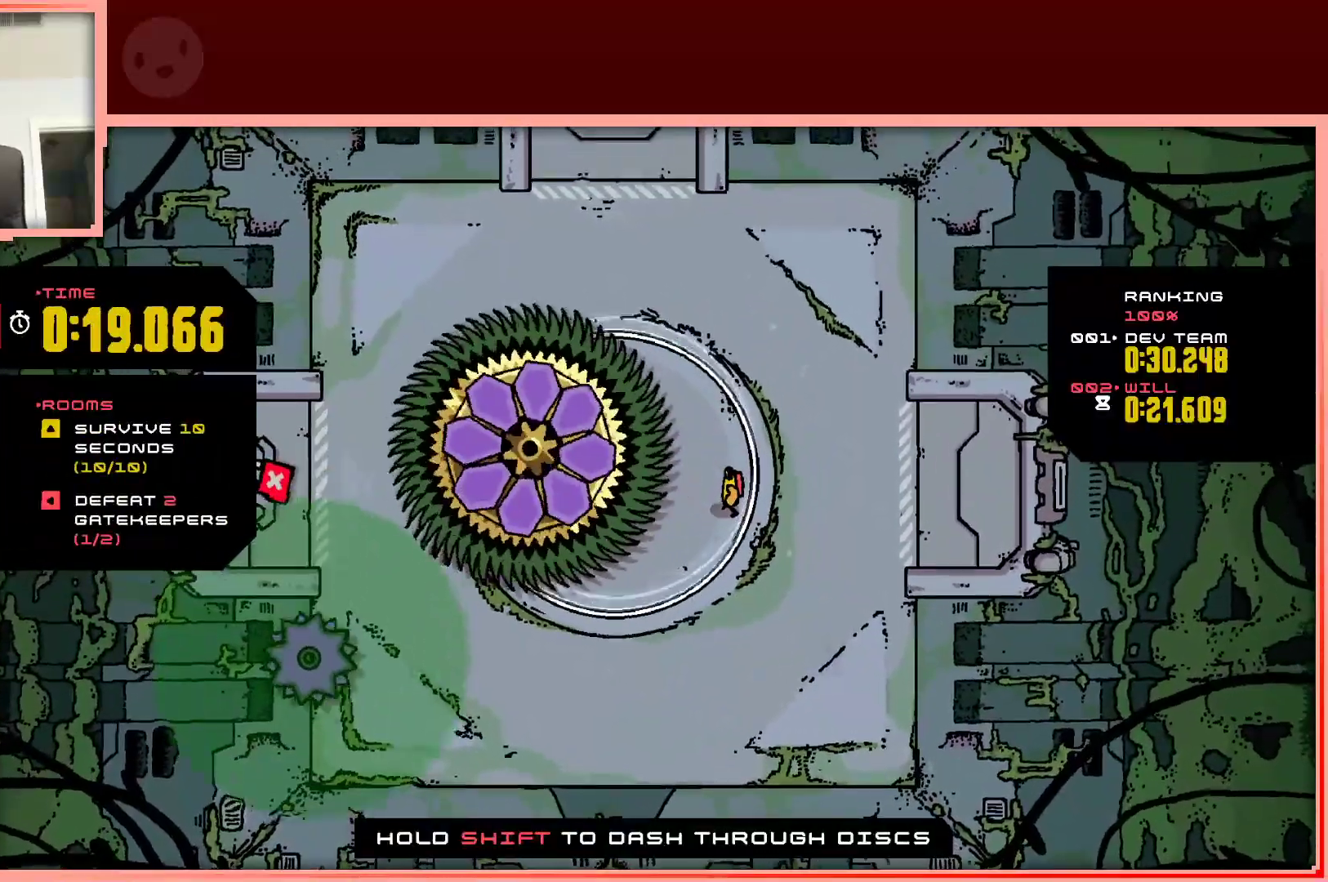
{"keys": [], "events": [[367, "up", "down"], [417, "up", "up"]]}
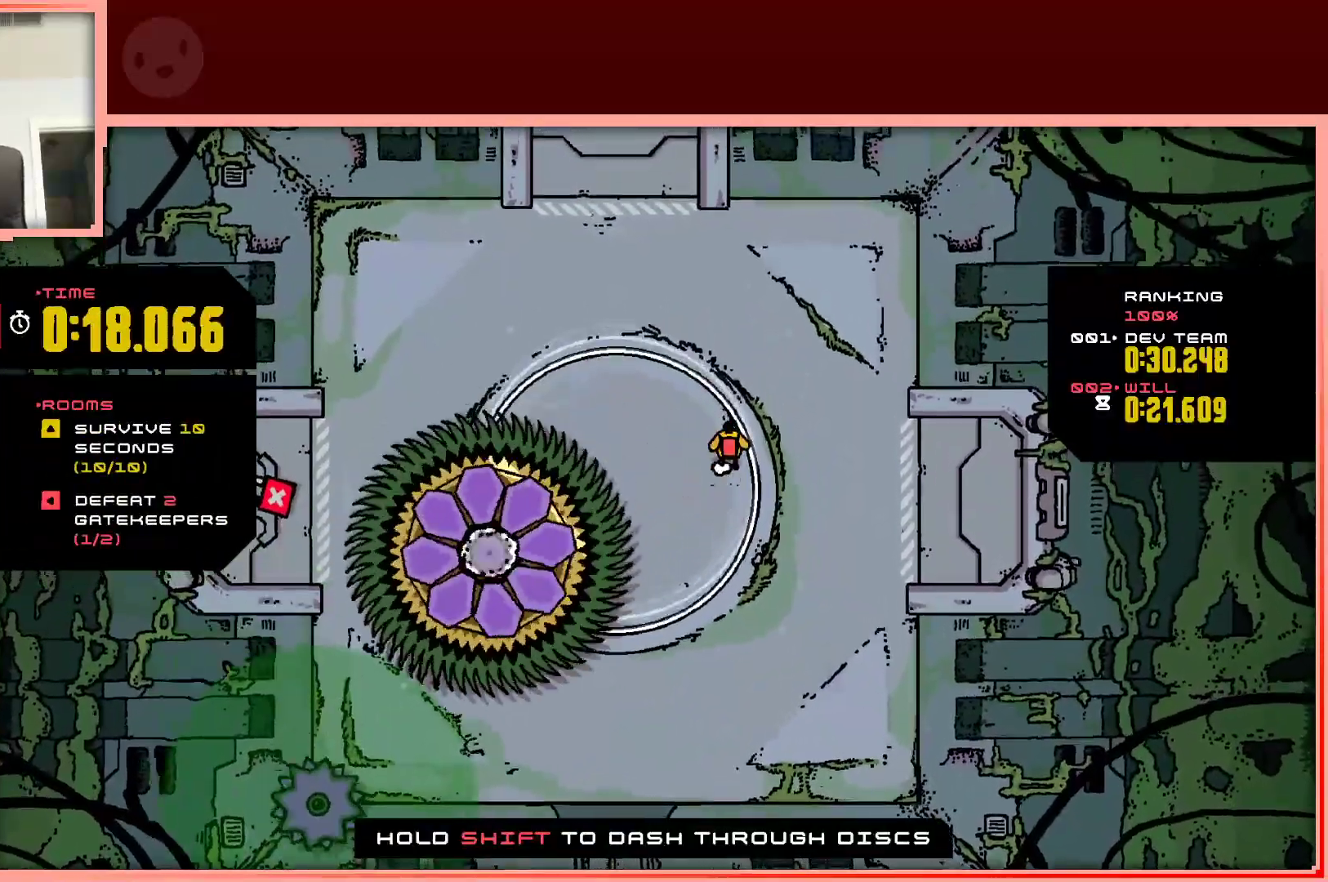
{"keys": [], "events": []}
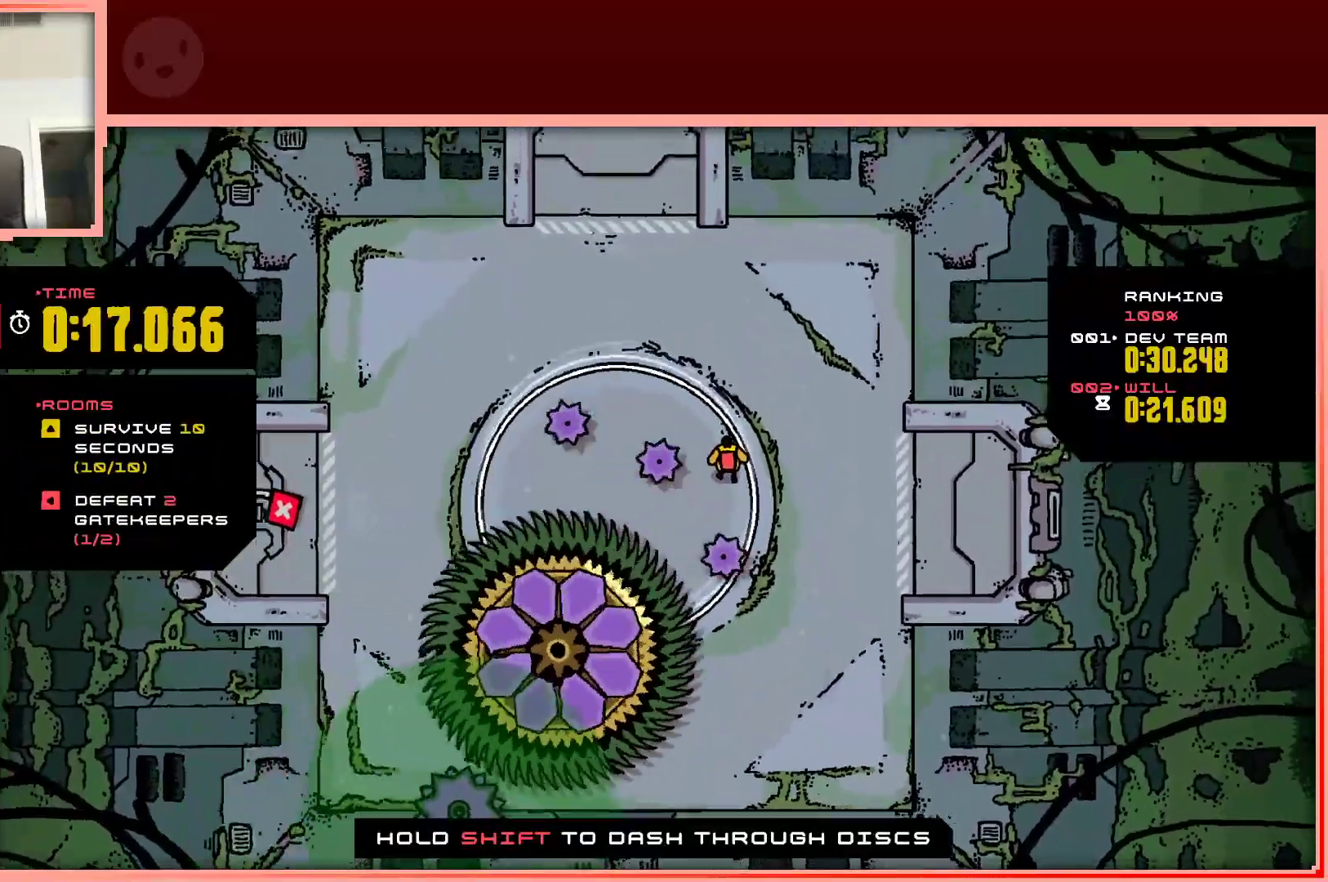
{"keys": [], "events": []}
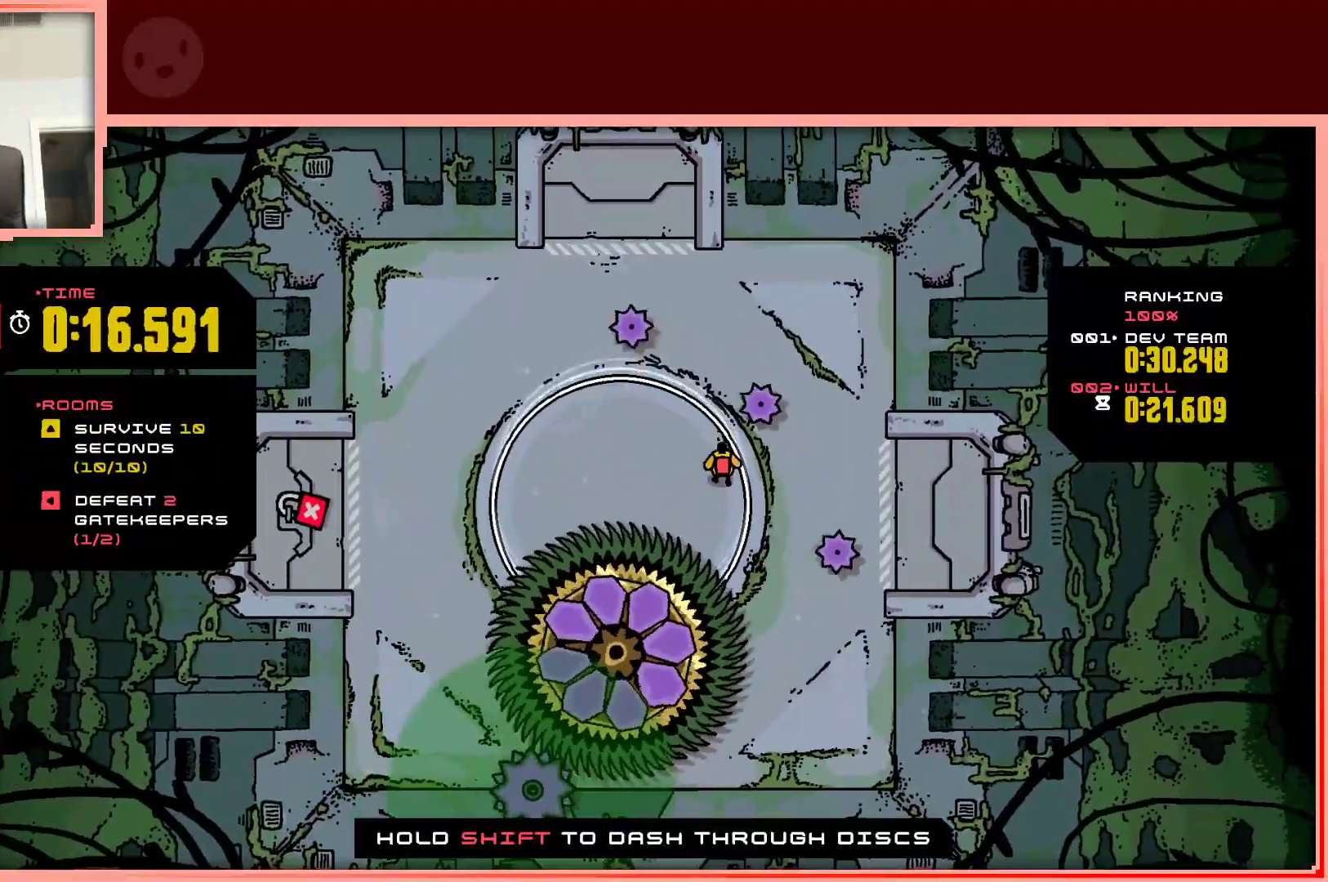
{"keys": [], "events": [[33, "left", "down"], [217, "up", "down"], [267, "up", "up"], [317, "left", "up"]]}
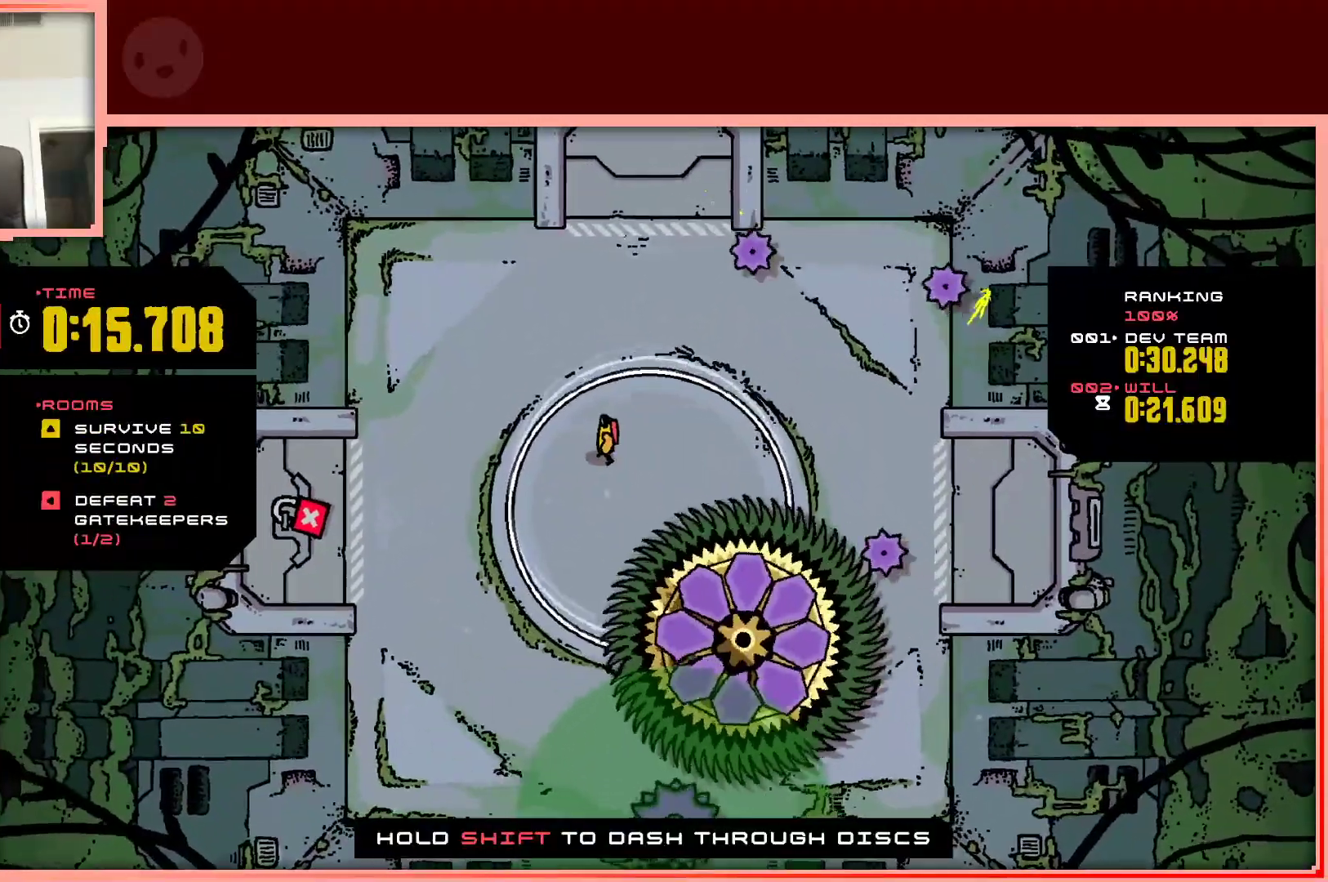
{"keys": ["down"], "events": [[133, "left", "down"], [233, "left", "up"], [433, "down", "down"]]}
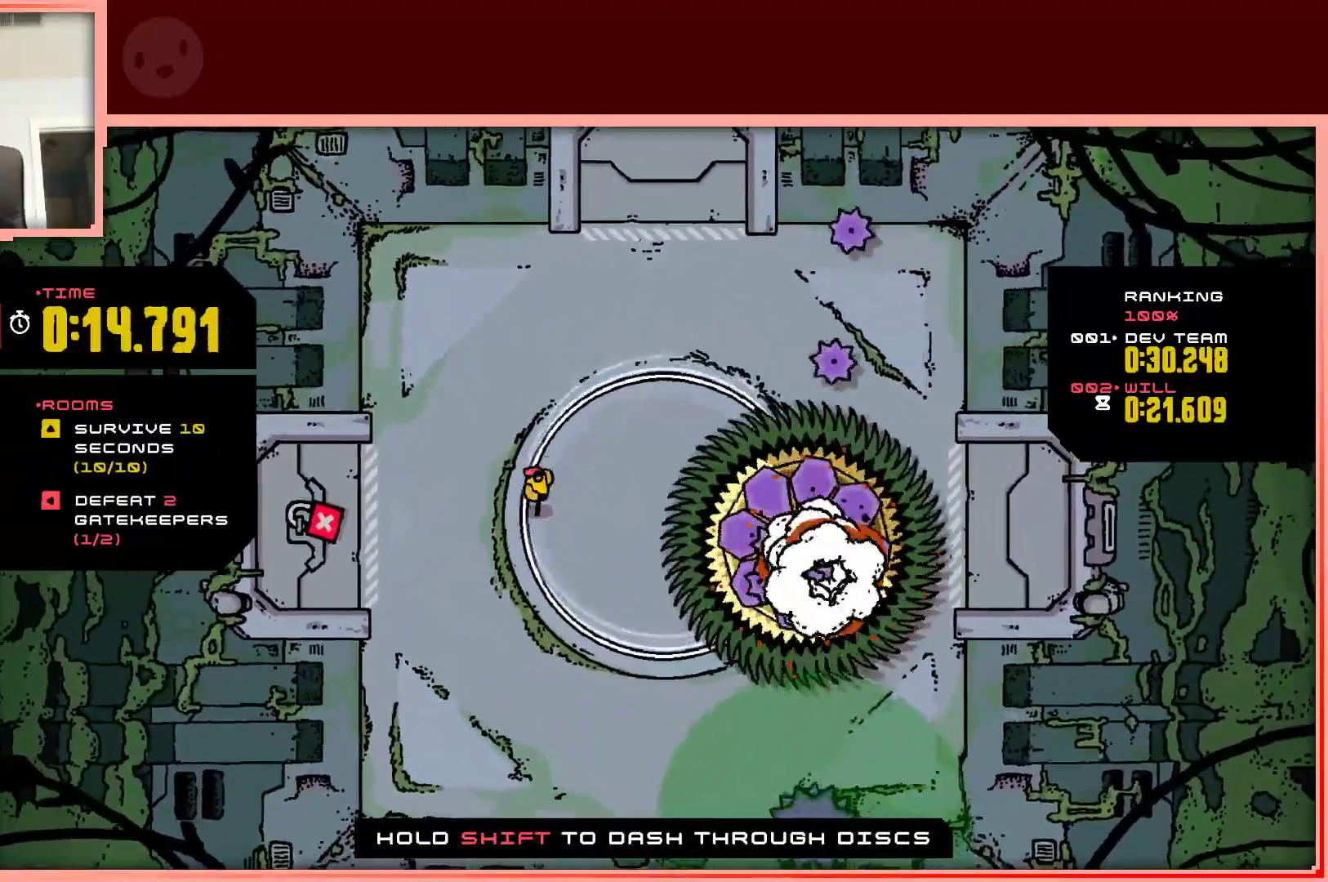
{"keys": [], "events": [[67, "down", "up"], [433, "down", "down"], [483, "down", "up"]]}
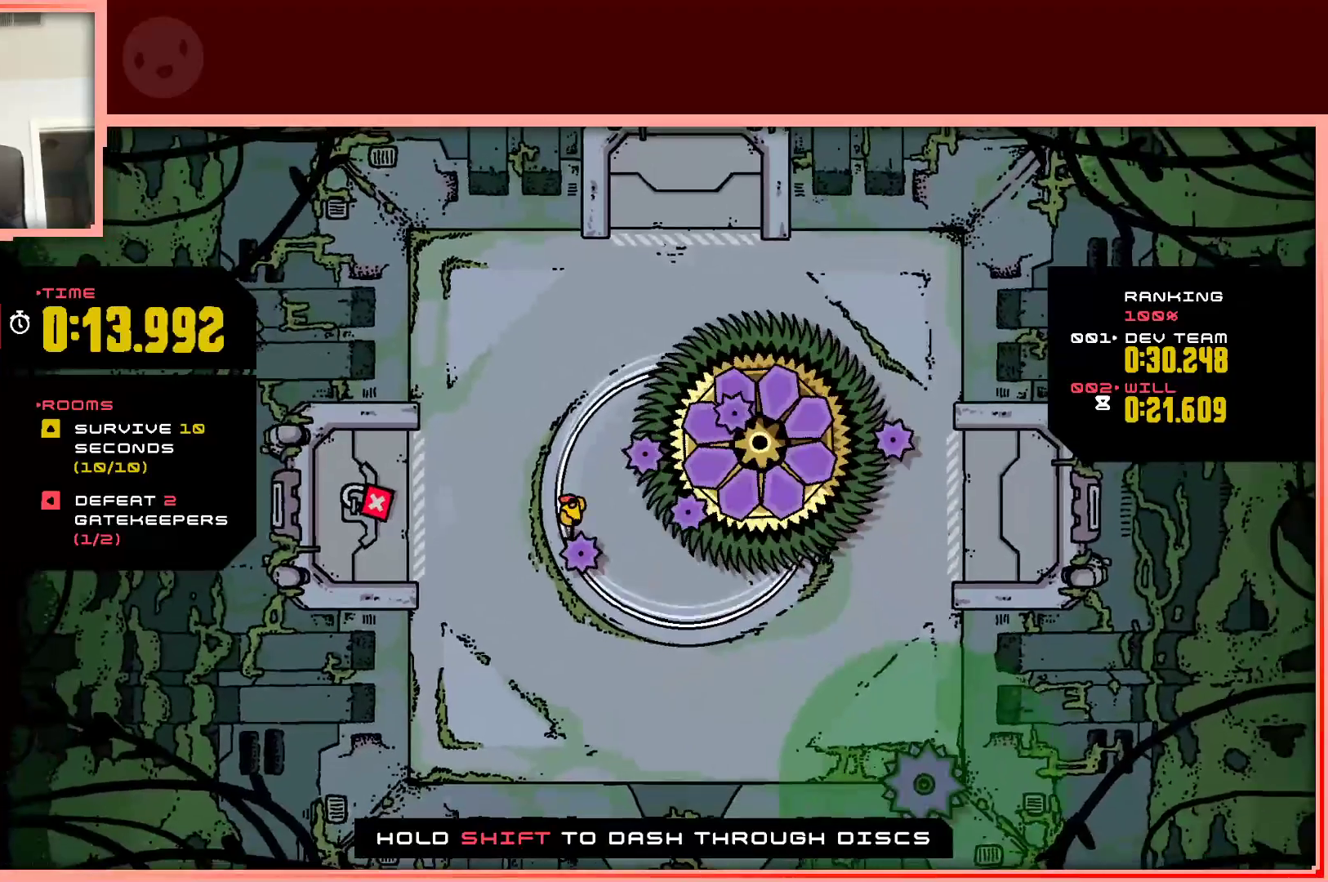
{"keys": [], "events": [[367, "down", "down"], [500, "down", "up"]]}
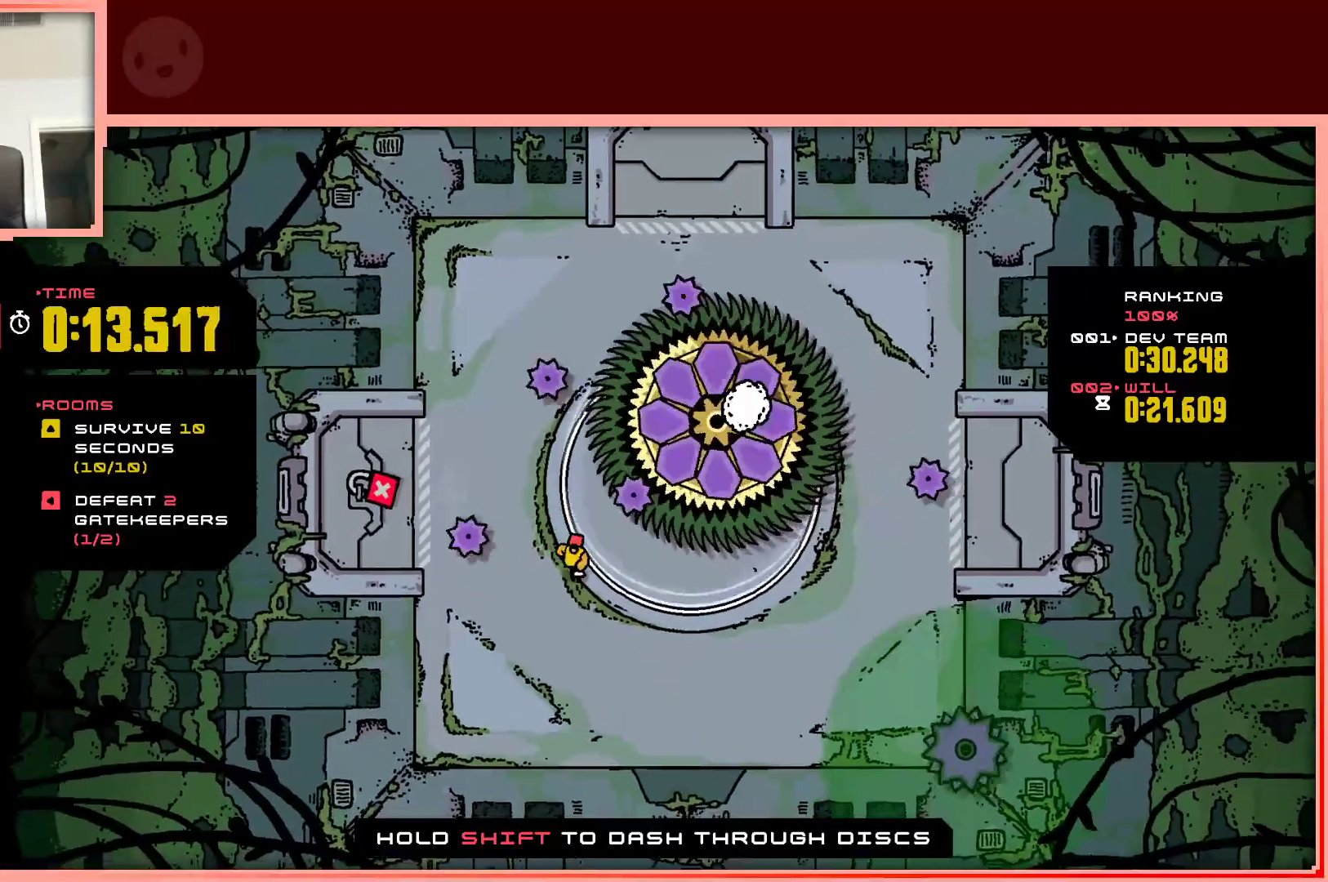
{"keys": [], "events": [[50, "right", "down"], [233, "down", "down"], [283, "right", "up"], [383, "down", "up"]]}
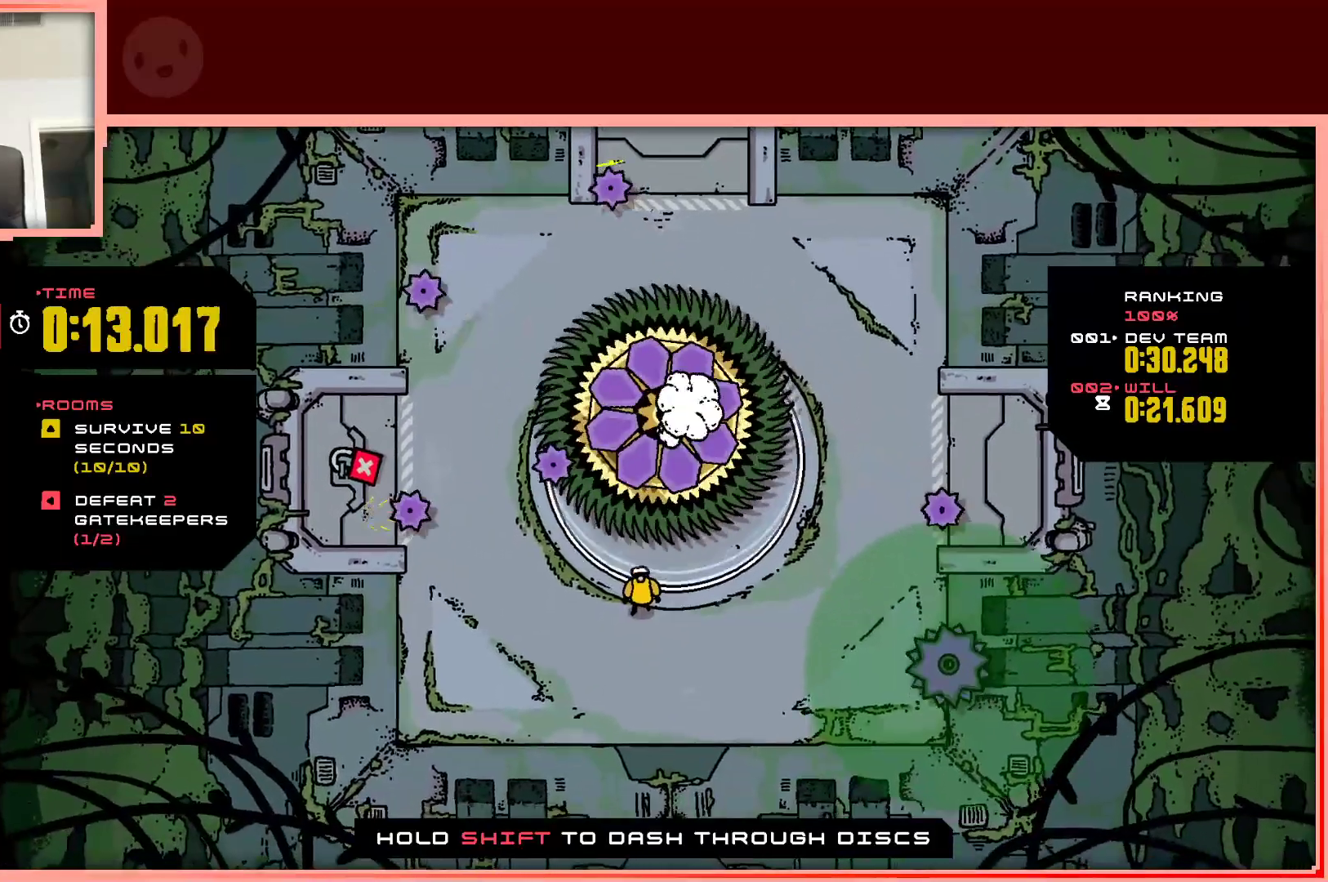
{"keys": ["right"], "events": [[67, "right", "down"], [167, "right", "up"], [300, "right", "down"]]}
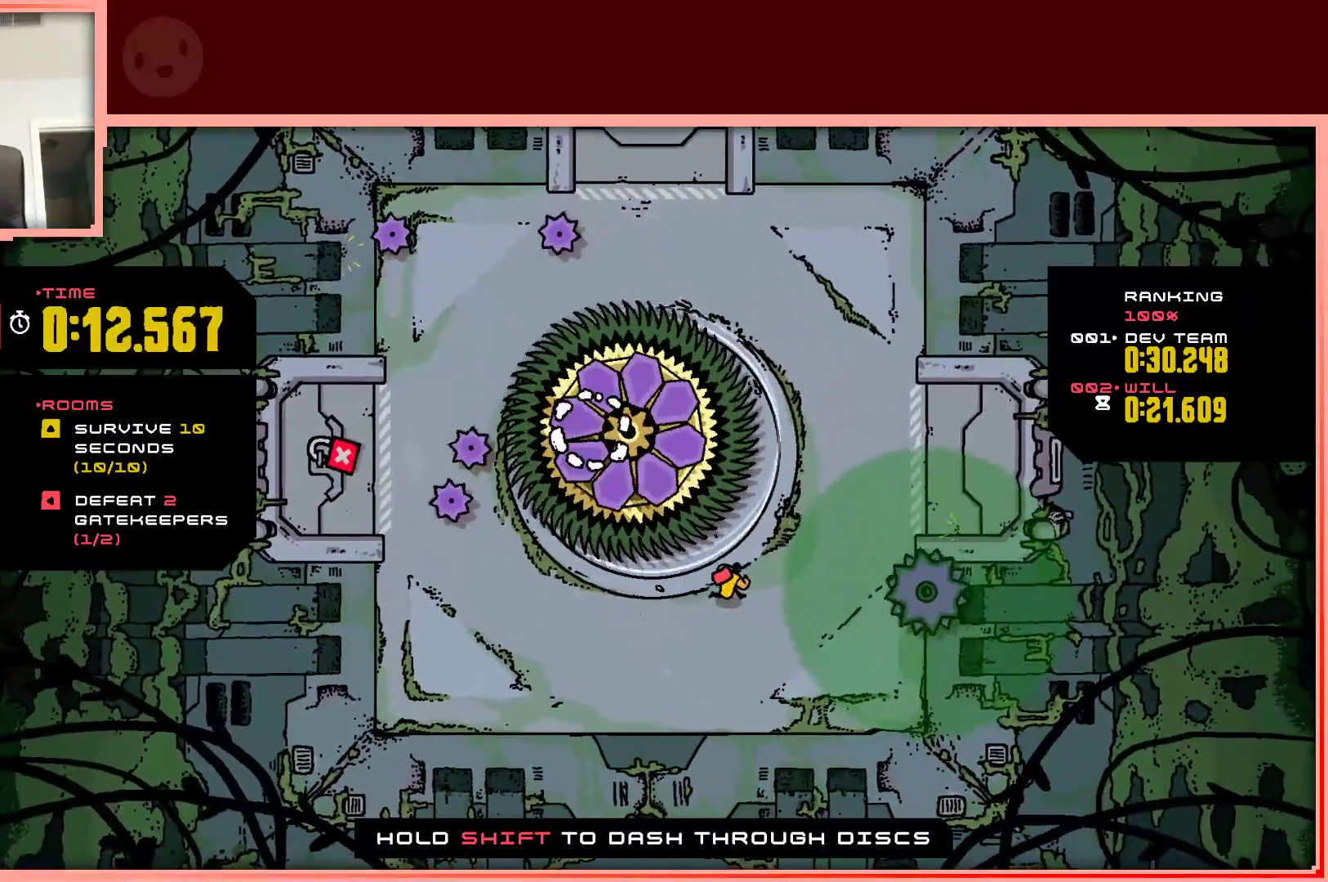
{"keys": [], "events": [[33, "down", "down"], [33, "right", "up"], [267, "down", "up"]]}
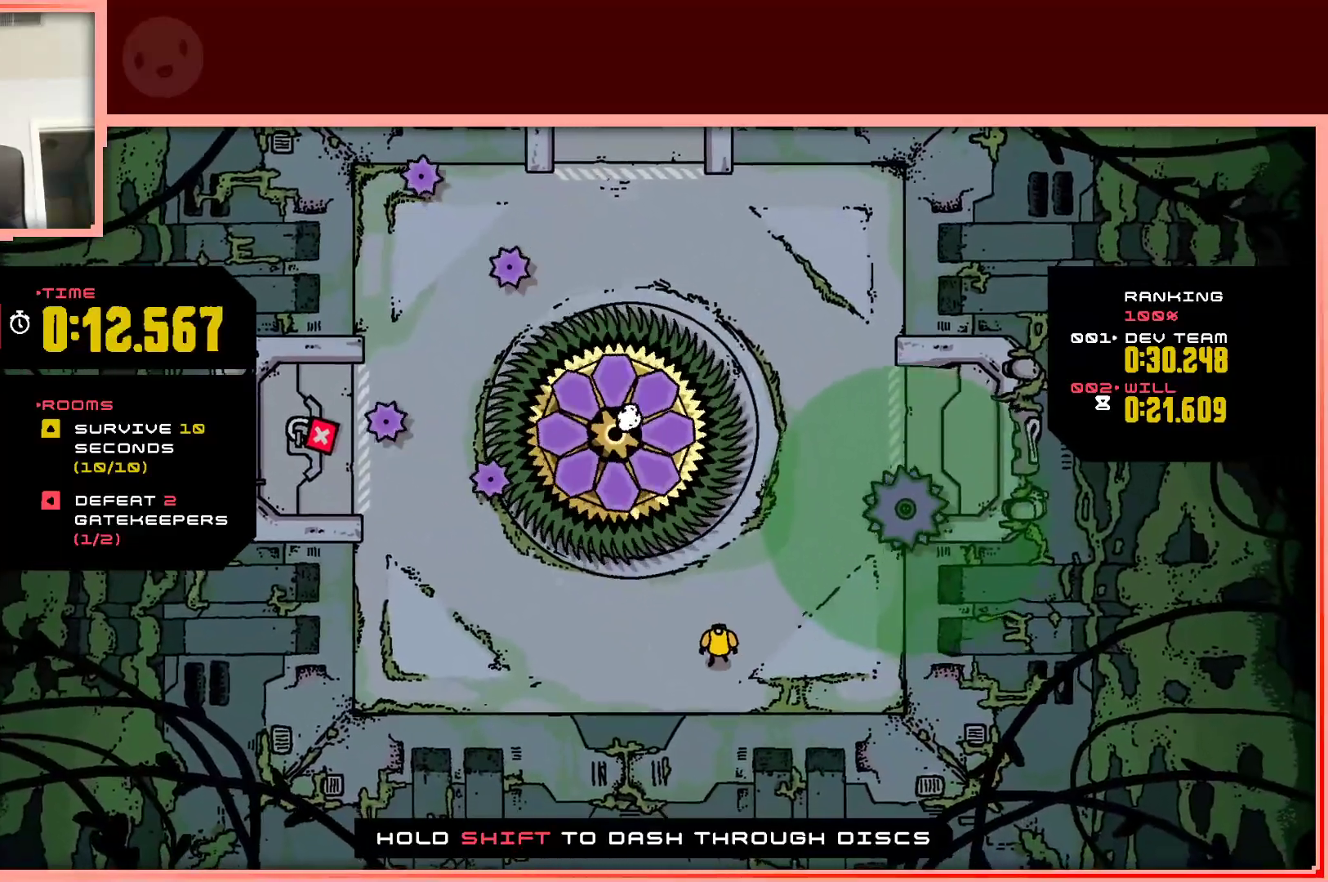
{"keys": [], "events": []}
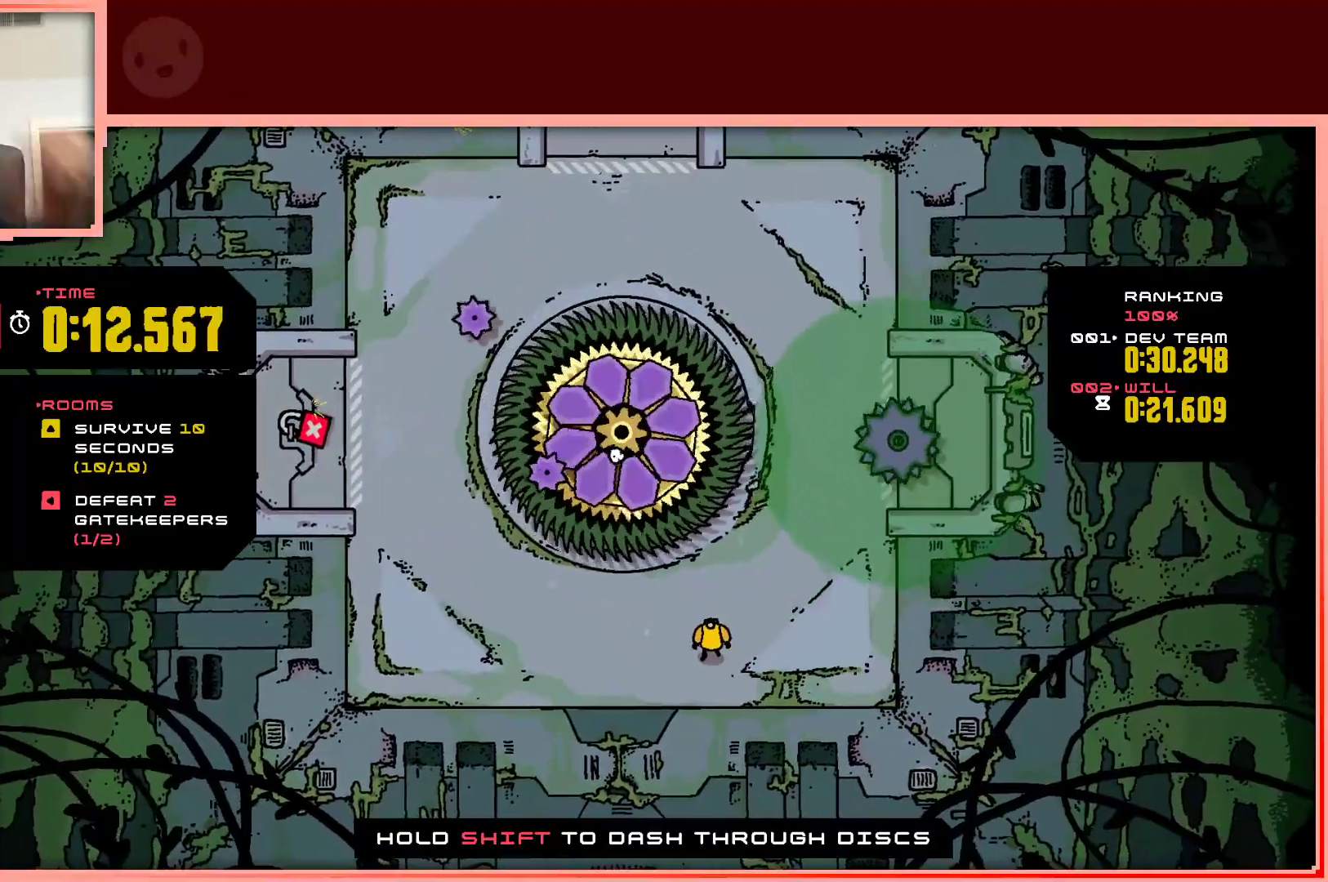
{"keys": [], "events": []}
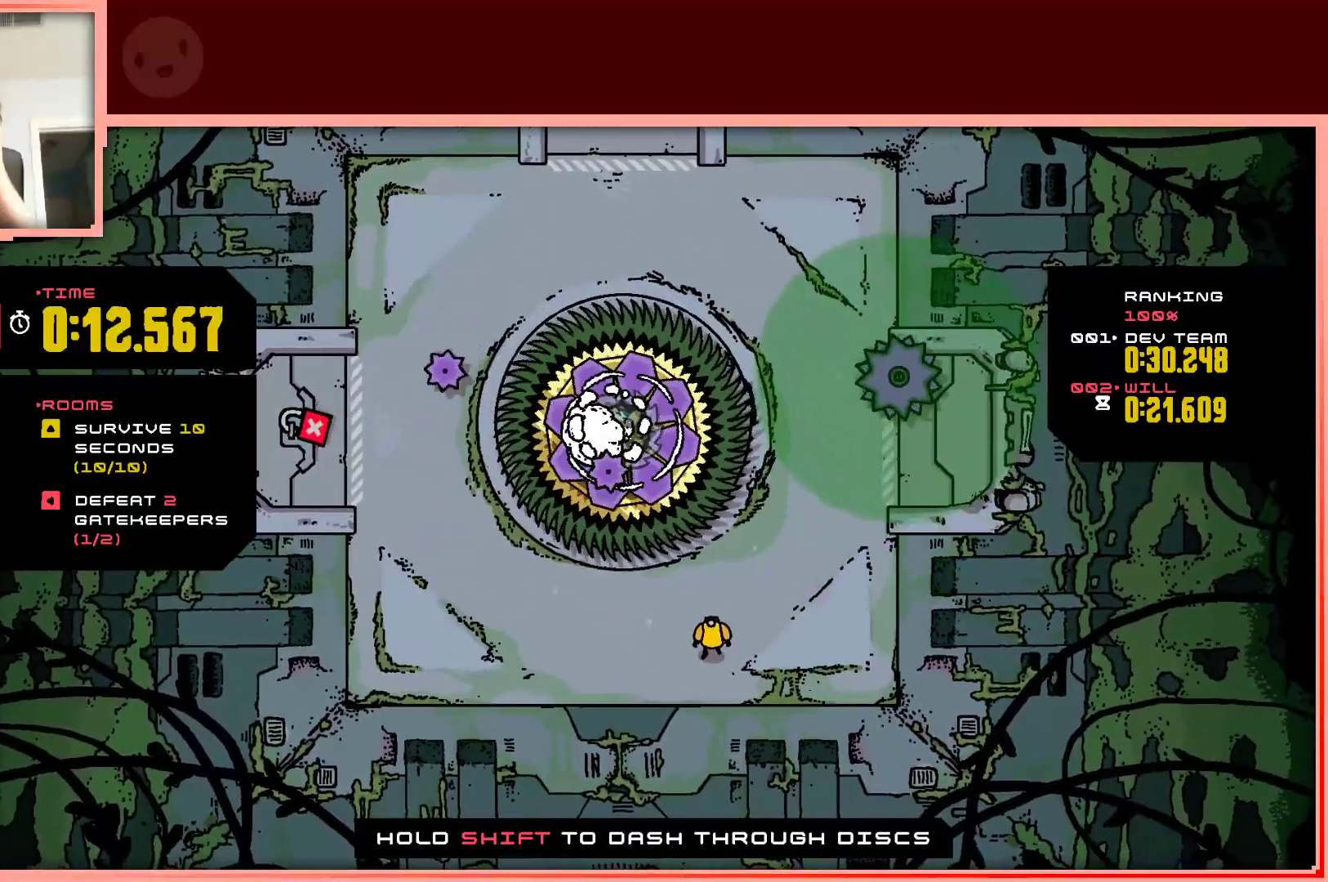
{"keys": [], "events": []}
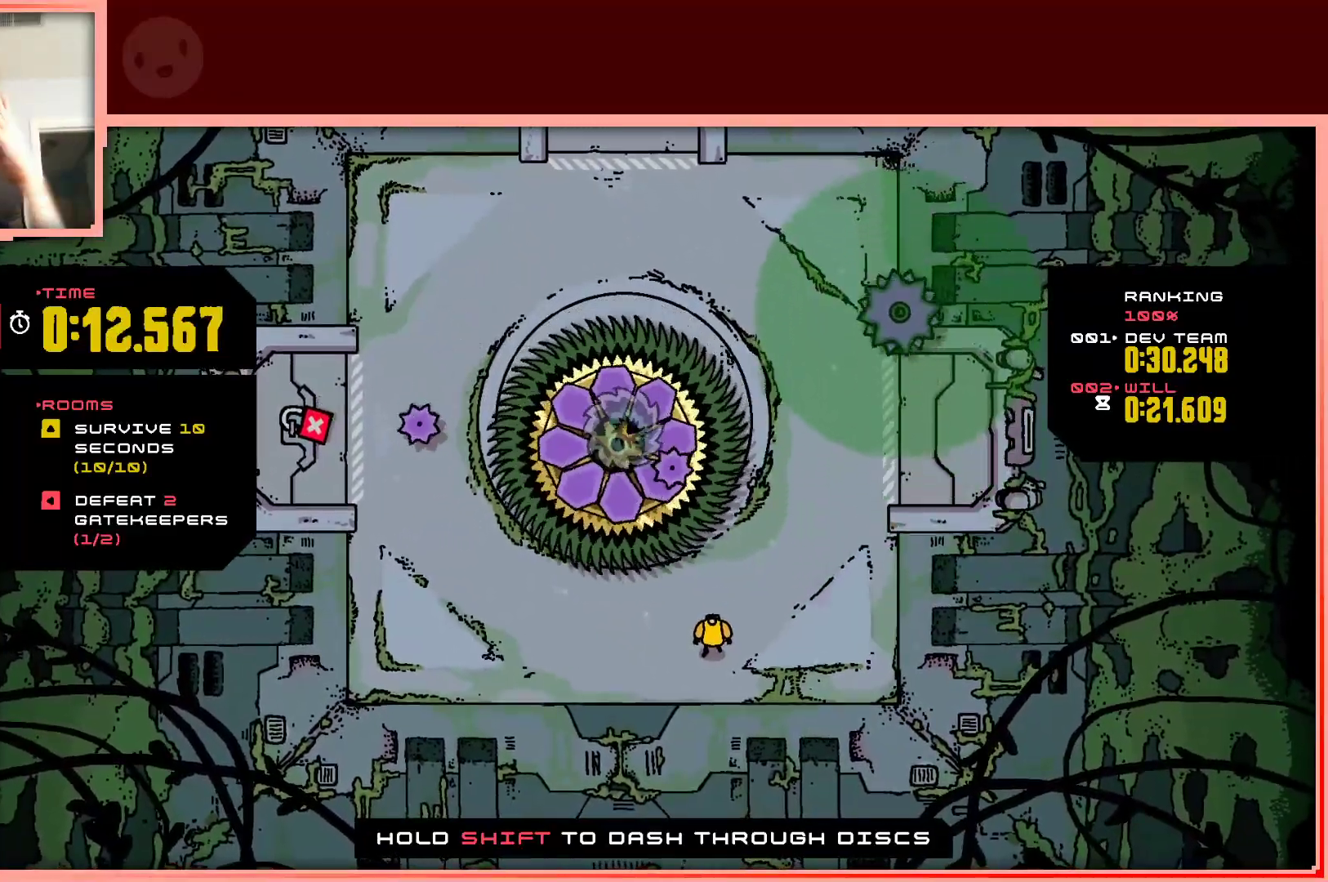
{"keys": [], "events": []}
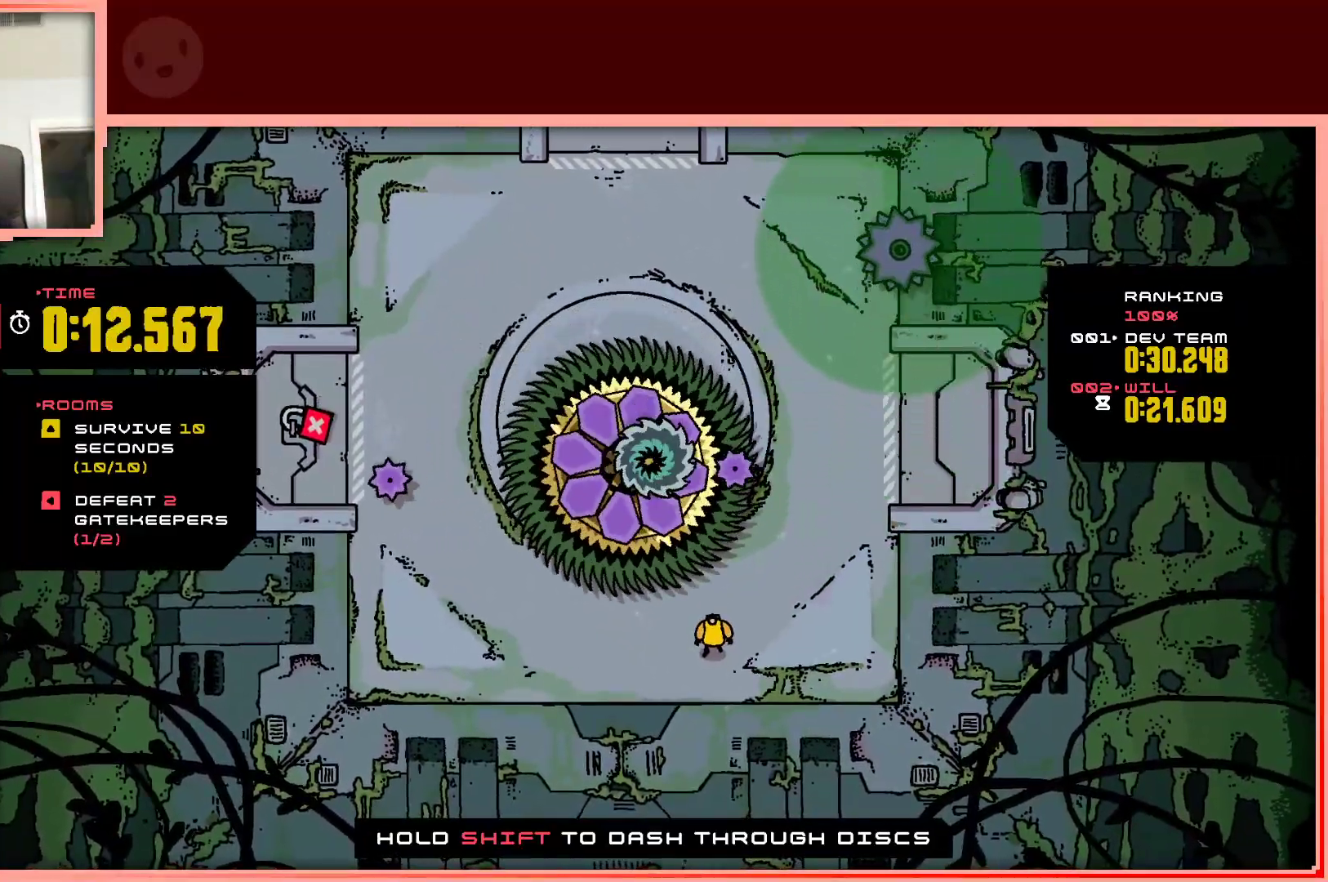
{"keys": ["left"], "events": [[200, "right", "down"], [250, "right", "up"], [433, "left", "down"]]}
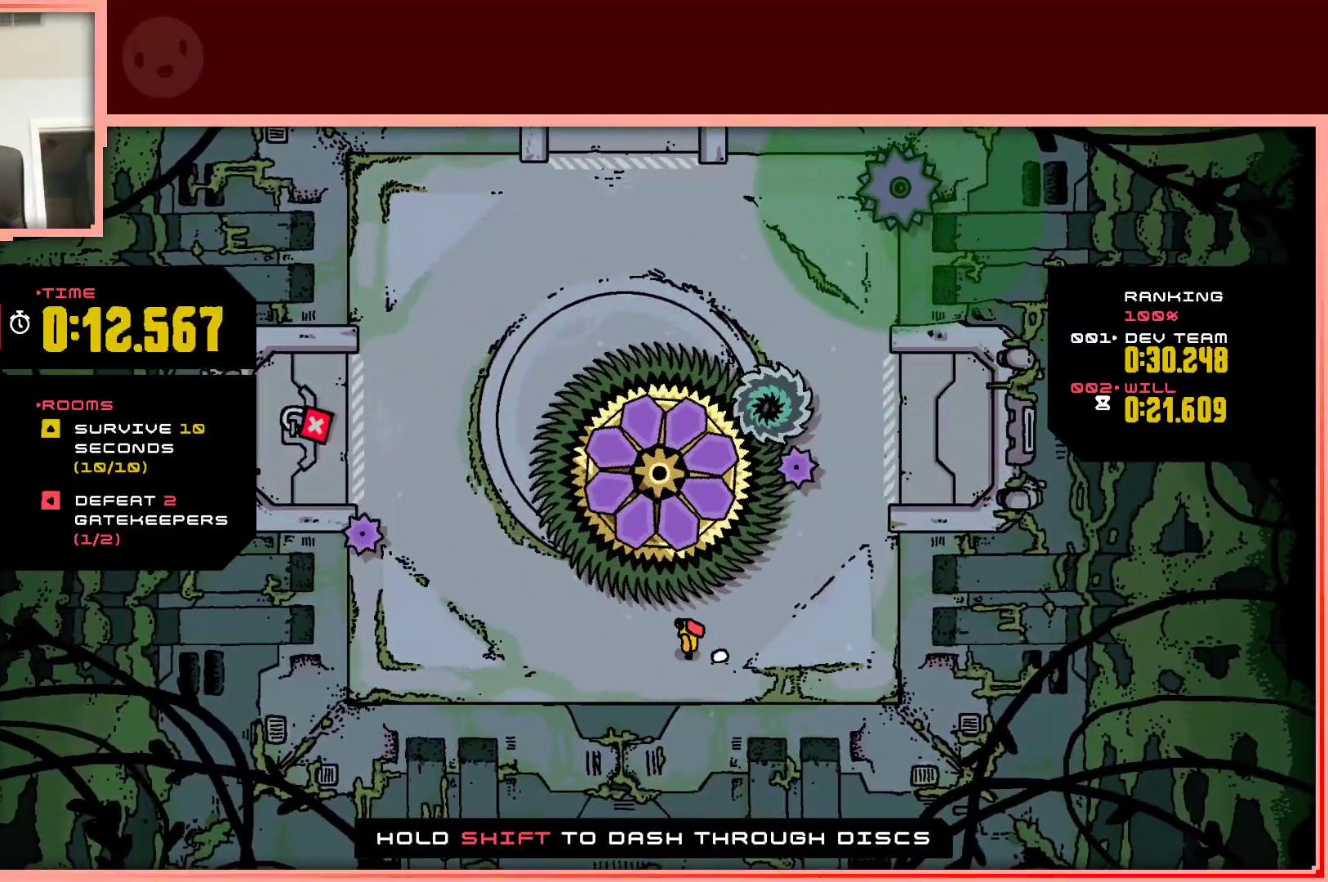
{"keys": [], "events": [[83, "left", "up"]]}
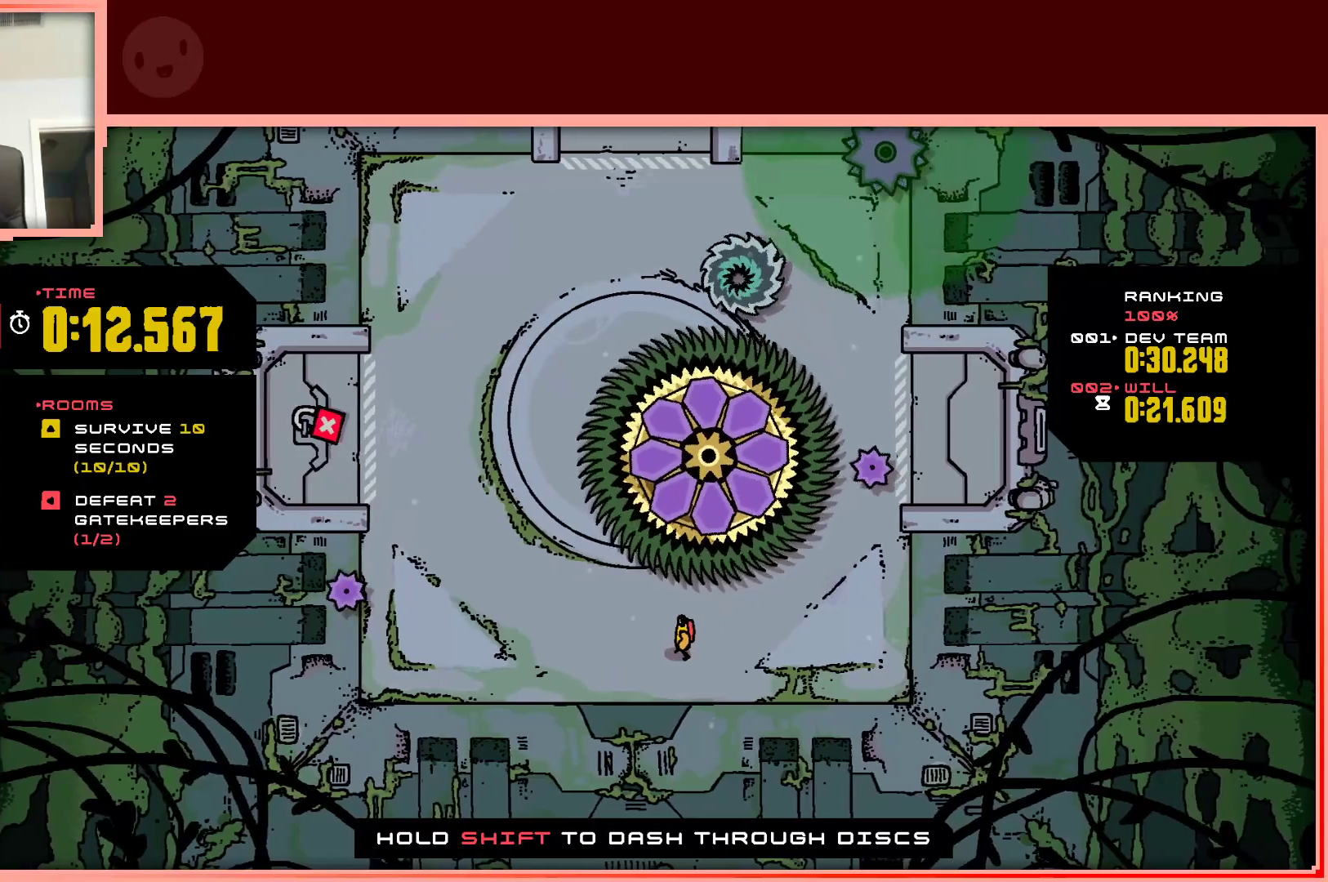
{"keys": [], "events": []}